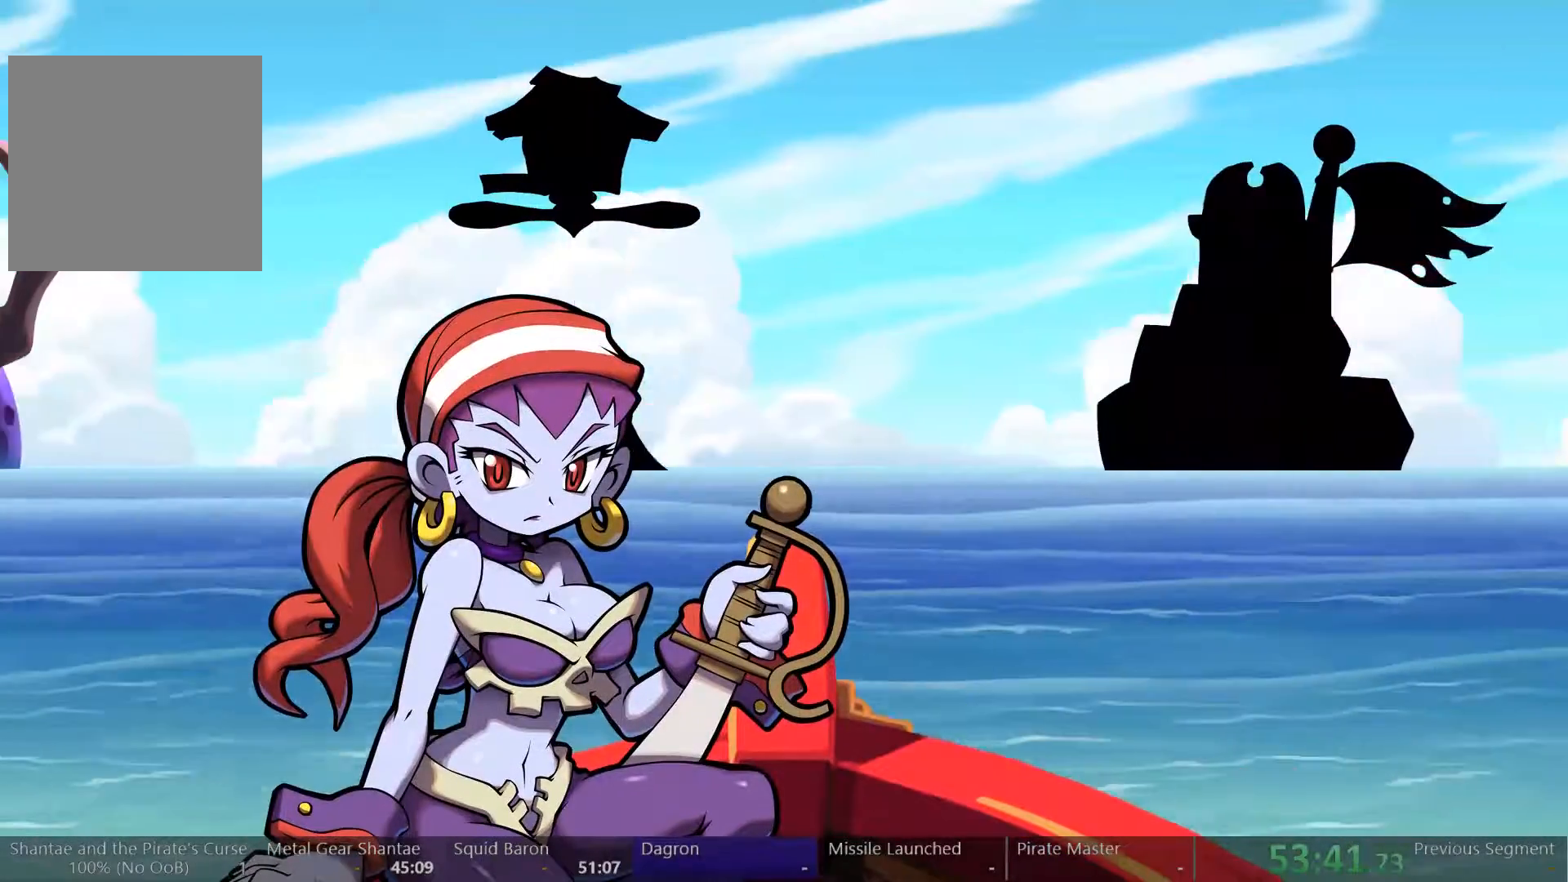
Gameplay with a controller (Xbox layout); each line is a JSON object with the inputs held at the frame after it (dt_ms = milliseconds from this image to that frame). "events" lists button and stick changes between this image and that frame as [ms after this image, input, new state], when the widget could be followed in between. Not read: L3 R3.
{"dt_ms": 500, "buttons": ["DPAD_LEFT"], "left_stick": "center", "right_stick": "center", "events": []}
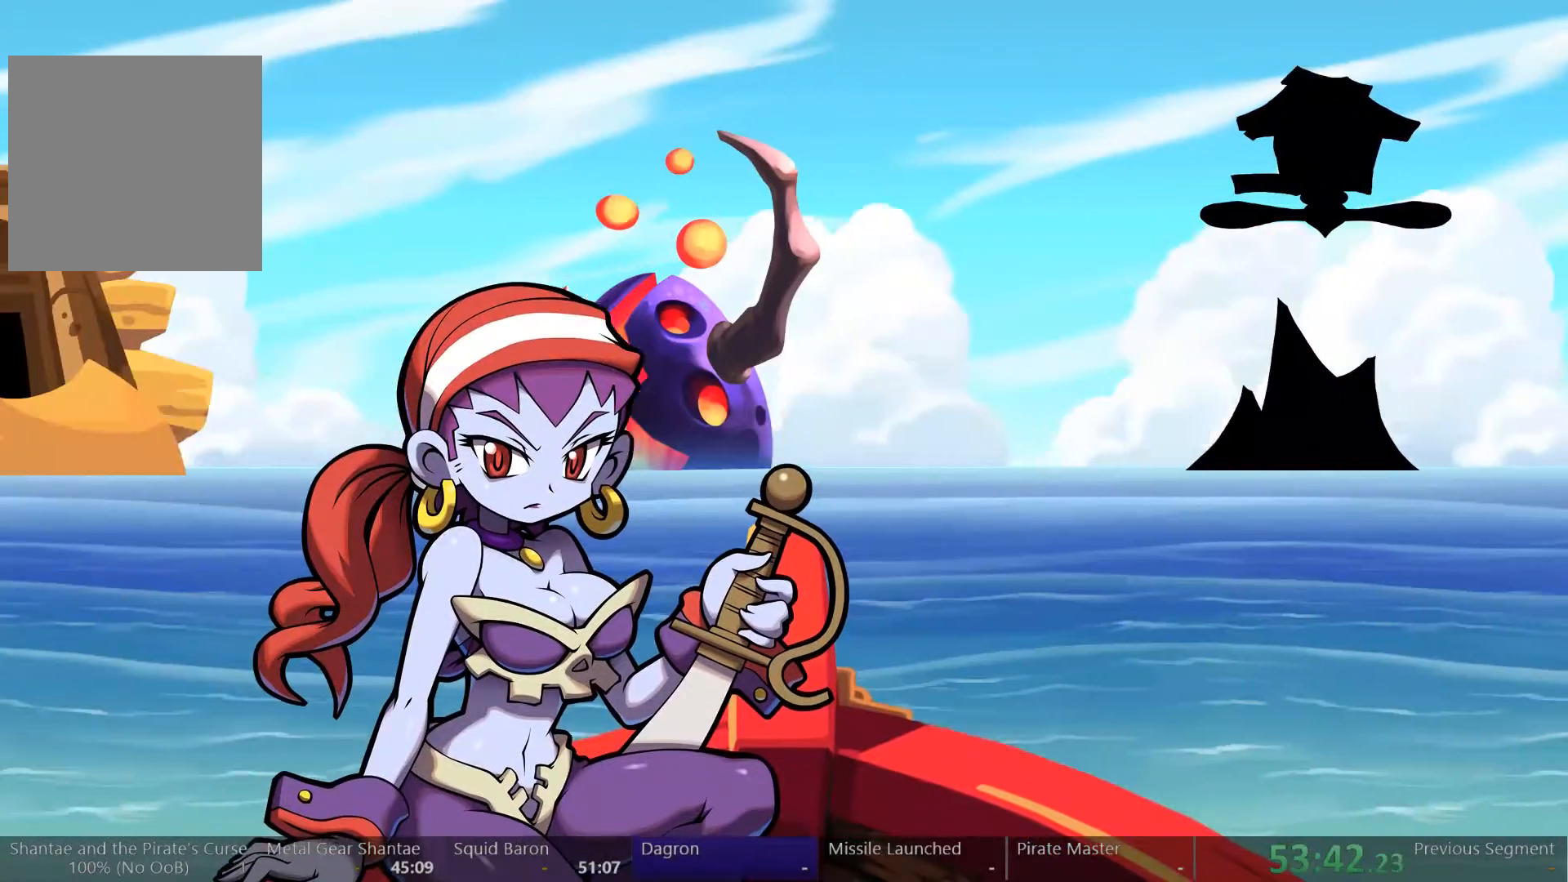
{"dt_ms": 500, "buttons": [], "left_stick": "center", "right_stick": "center", "events": [[33, "DPAD_LEFT", "up"], [167, "A", "down"], [233, "A", "up"], [300, "A", "down"], [367, "A", "up"], [400, "A", "down"], [500, "A", "up"]]}
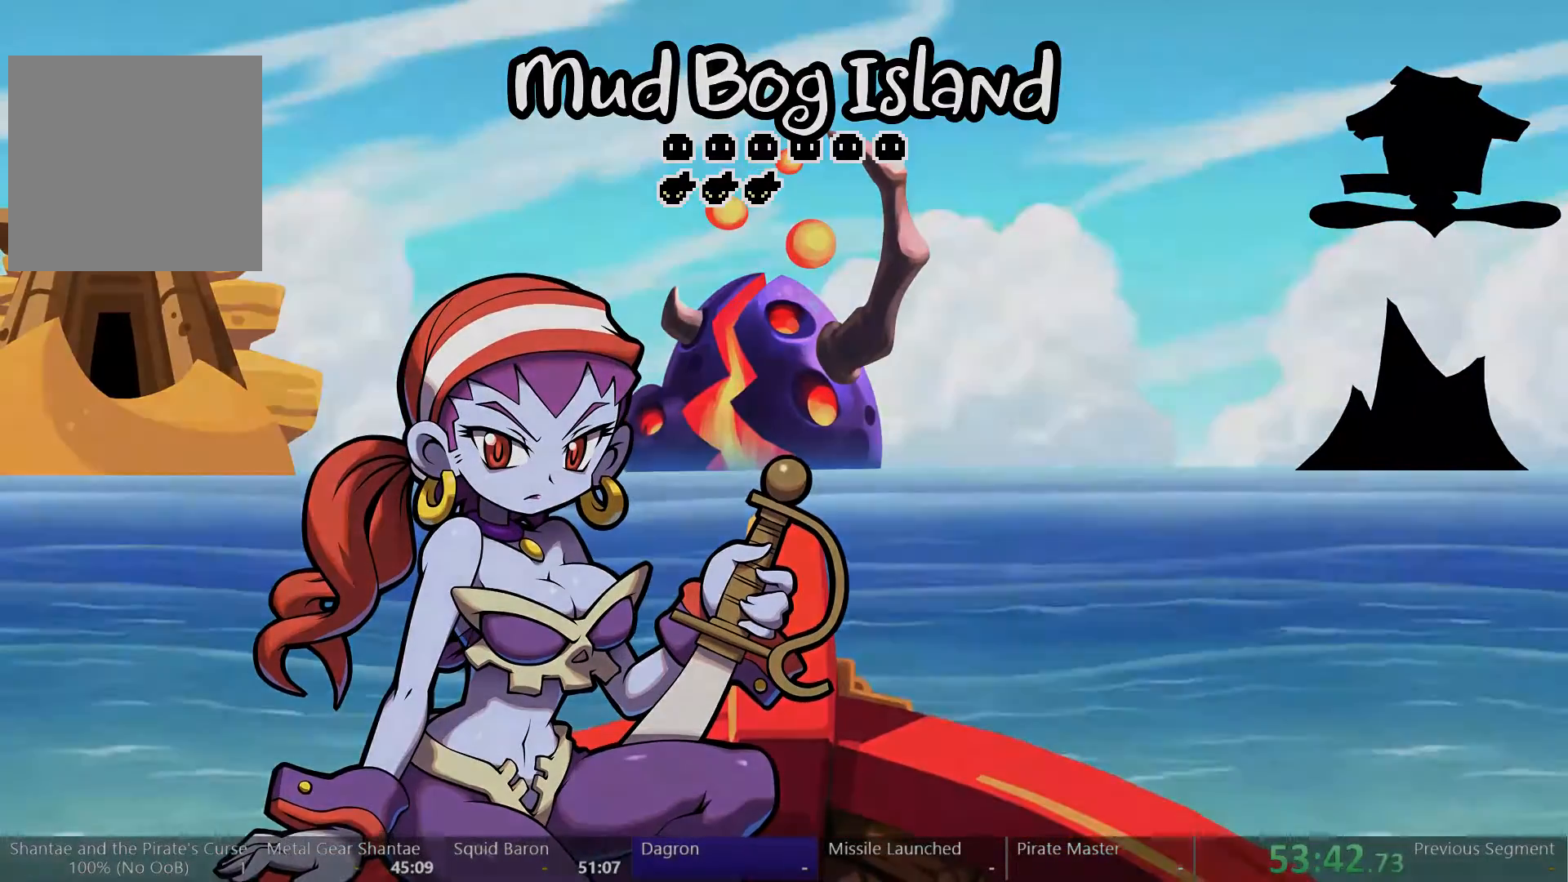
{"dt_ms": 500, "buttons": [], "left_stick": "center", "right_stick": "center", "events": [[33, "A", "down"], [133, "A", "up"]]}
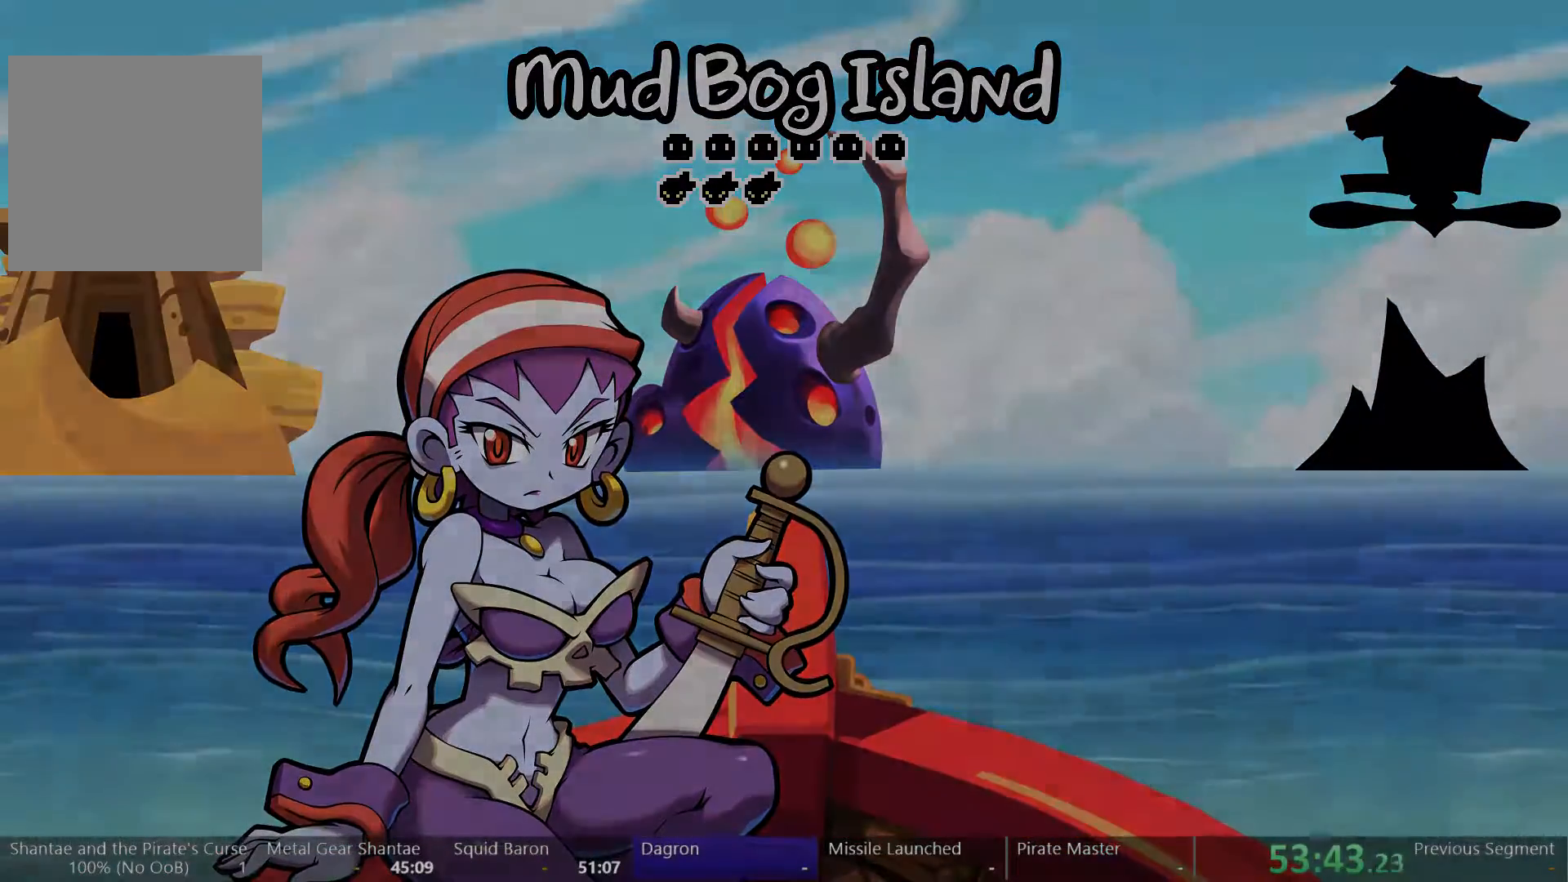
{"dt_ms": 500, "buttons": [], "left_stick": "center", "right_stick": "center", "events": []}
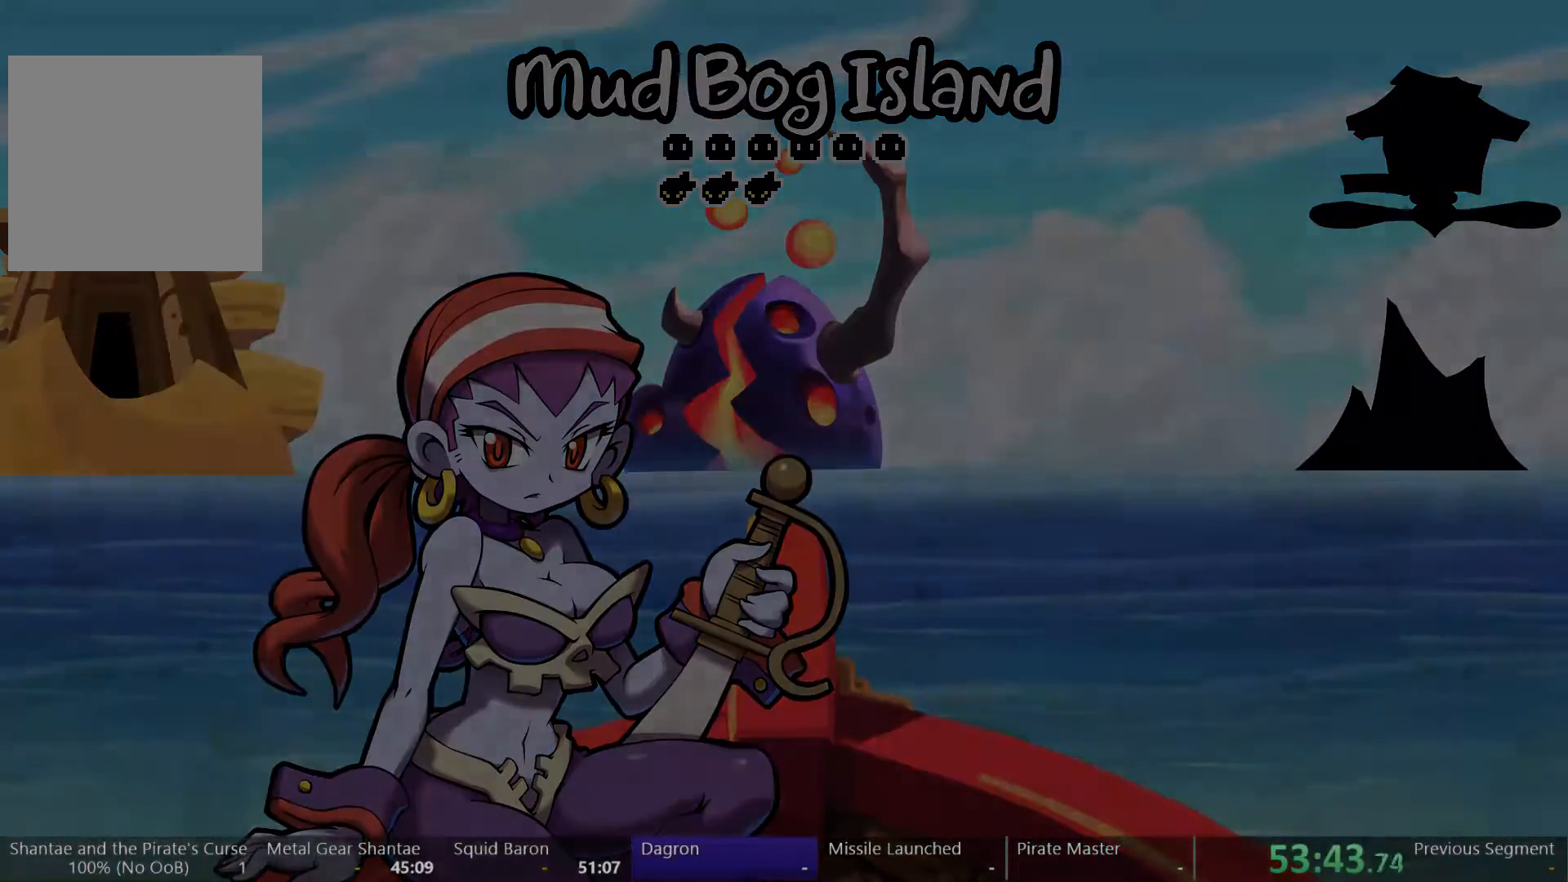
{"dt_ms": 500, "buttons": ["DPAD_RIGHT"], "left_stick": "left", "right_stick": "center", "events": [[33, "DPAD_RIGHT", "down"], [33, "left_stick", "left"]]}
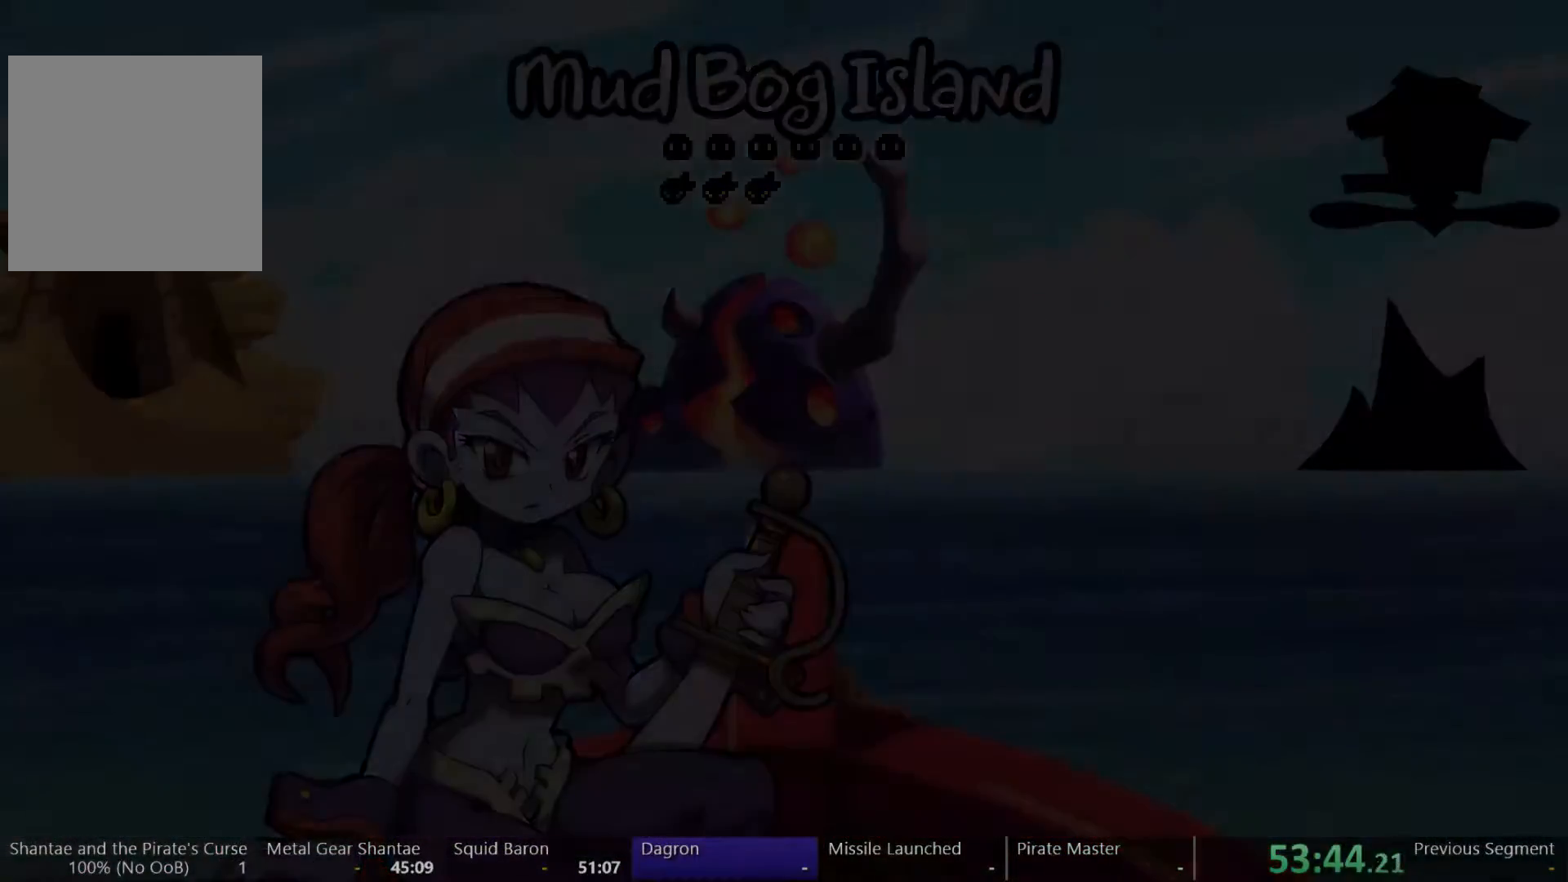
{"dt_ms": 500, "buttons": ["DPAD_RIGHT"], "left_stick": "left", "right_stick": "center", "events": []}
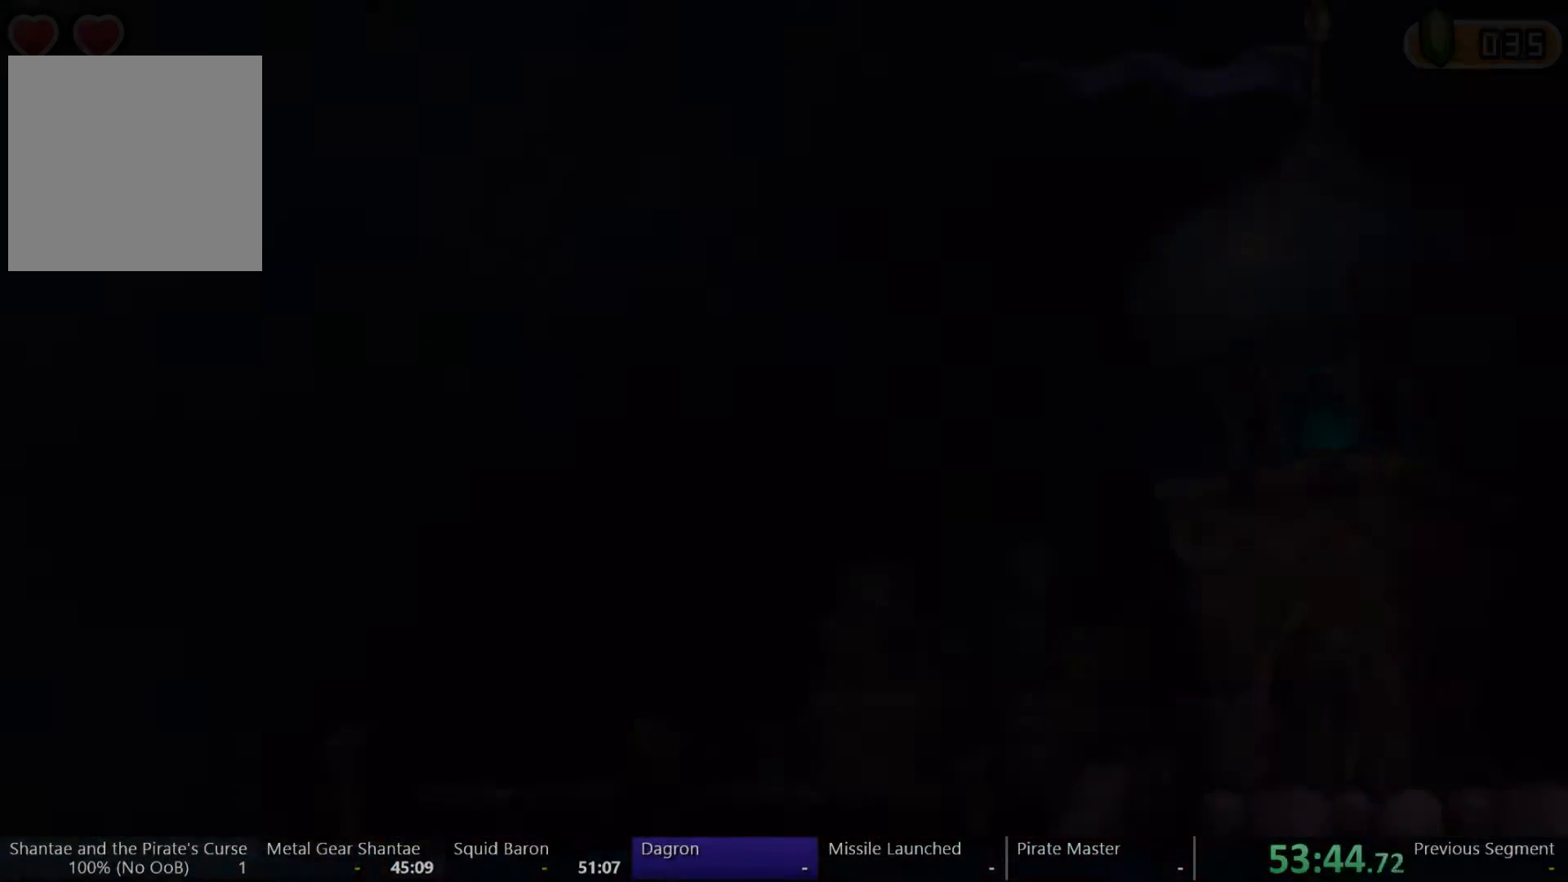
{"dt_ms": 500, "buttons": ["DPAD_RIGHT"], "left_stick": "left", "right_stick": "center", "events": []}
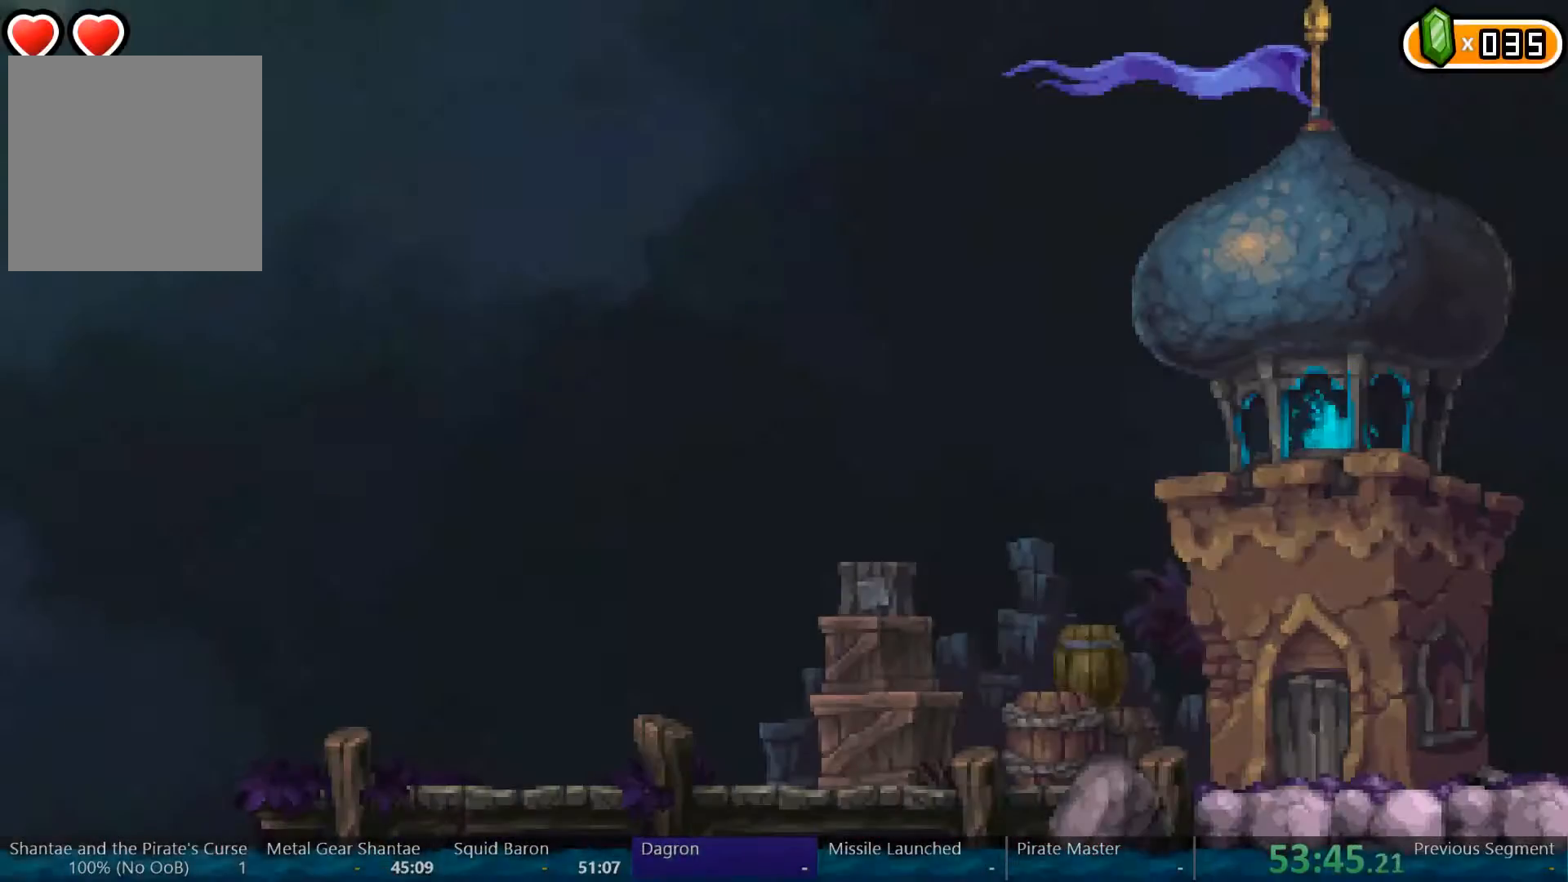
{"dt_ms": 500, "buttons": ["DPAD_RIGHT"], "left_stick": "center", "right_stick": "center", "events": [[400, "left_stick", "center"]]}
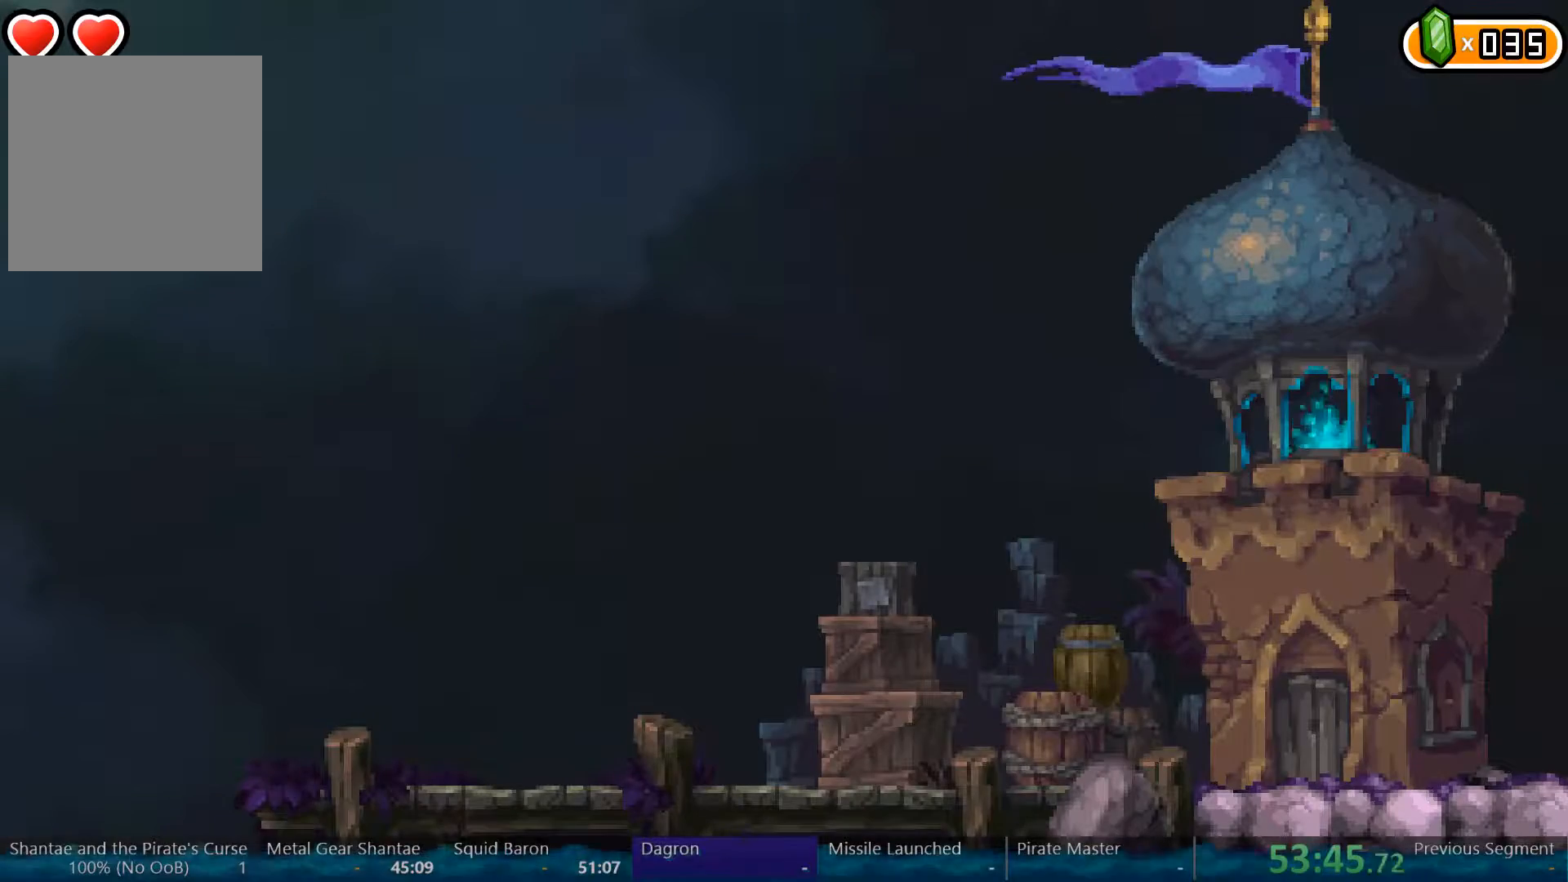
{"dt_ms": 500, "buttons": ["DPAD_RIGHT"], "left_stick": "center", "right_stick": "center", "events": []}
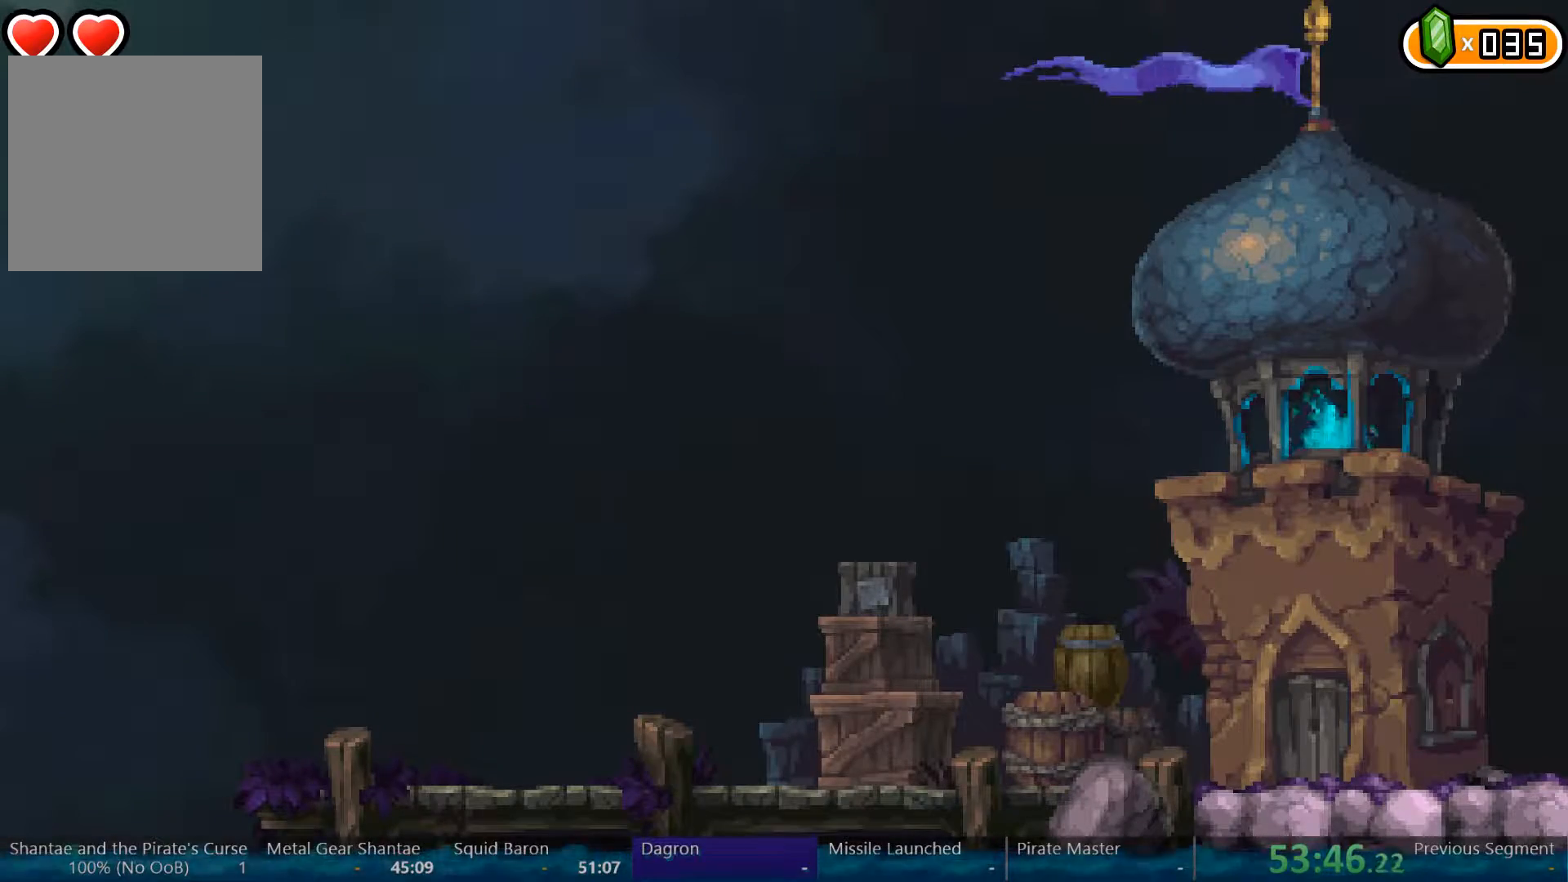
{"dt_ms": 500, "buttons": ["DPAD_RIGHT"], "left_stick": "center", "right_stick": "center", "events": []}
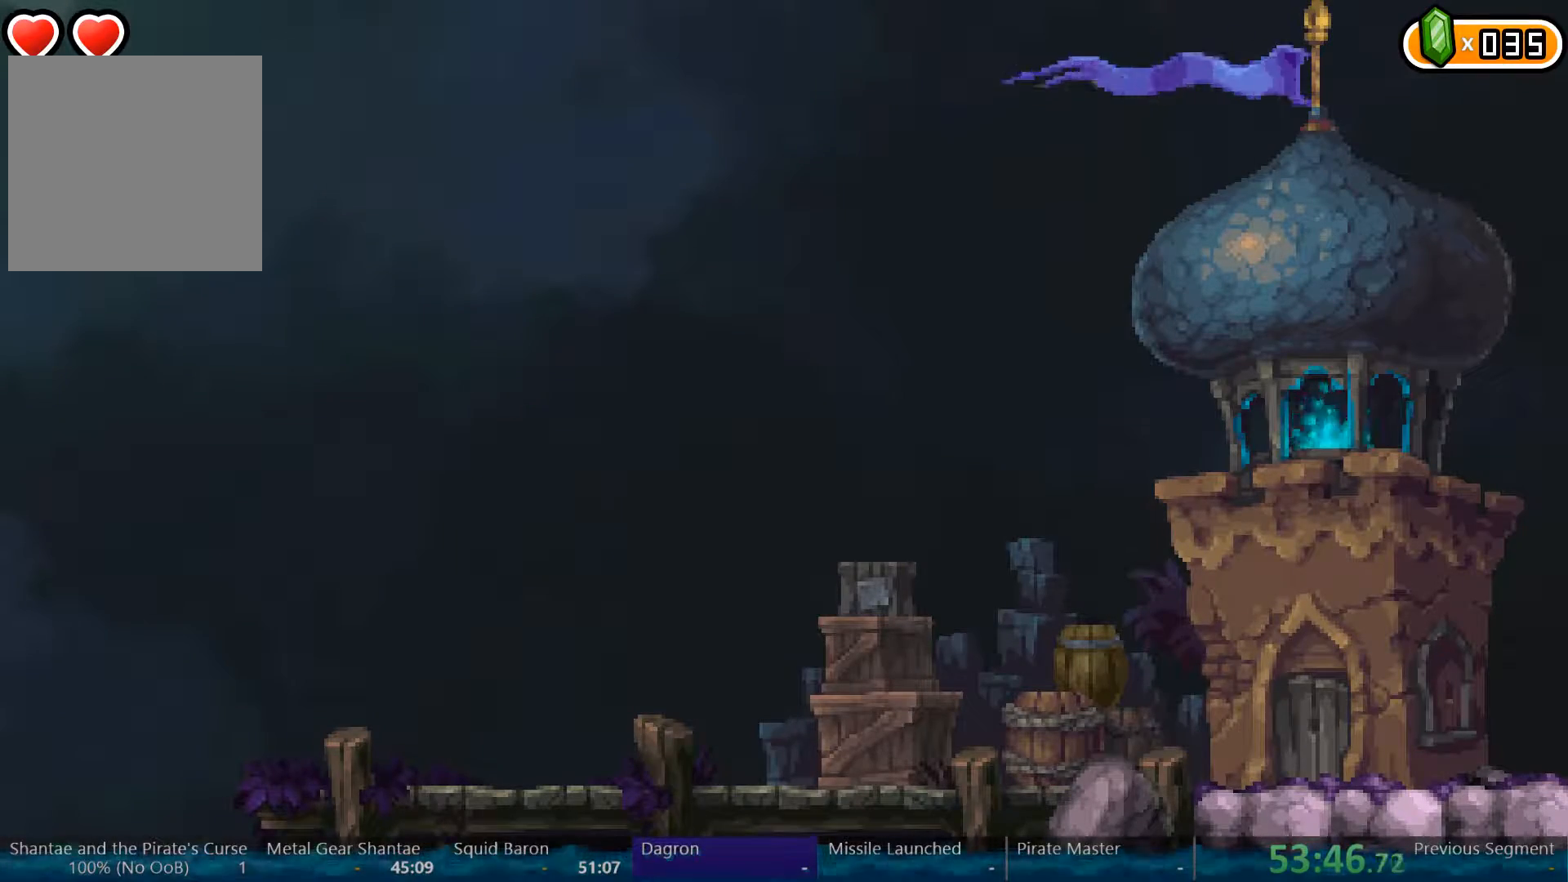
{"dt_ms": 500, "buttons": ["DPAD_RIGHT"], "left_stick": "center", "right_stick": "center", "events": []}
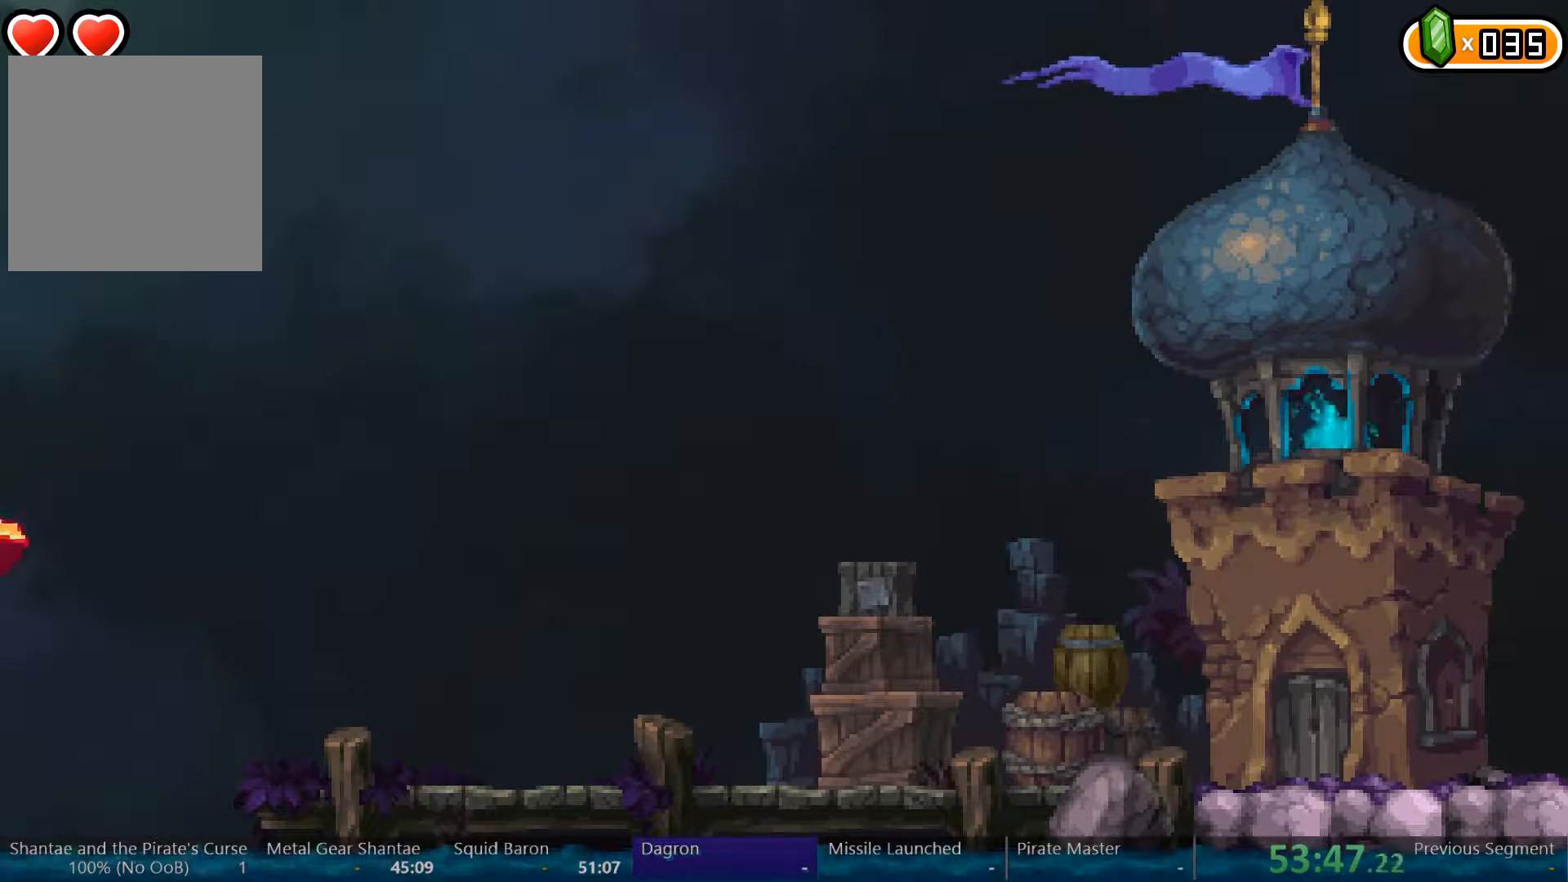
{"dt_ms": 500, "buttons": ["DPAD_RIGHT"], "left_stick": "center", "right_stick": "center", "events": []}
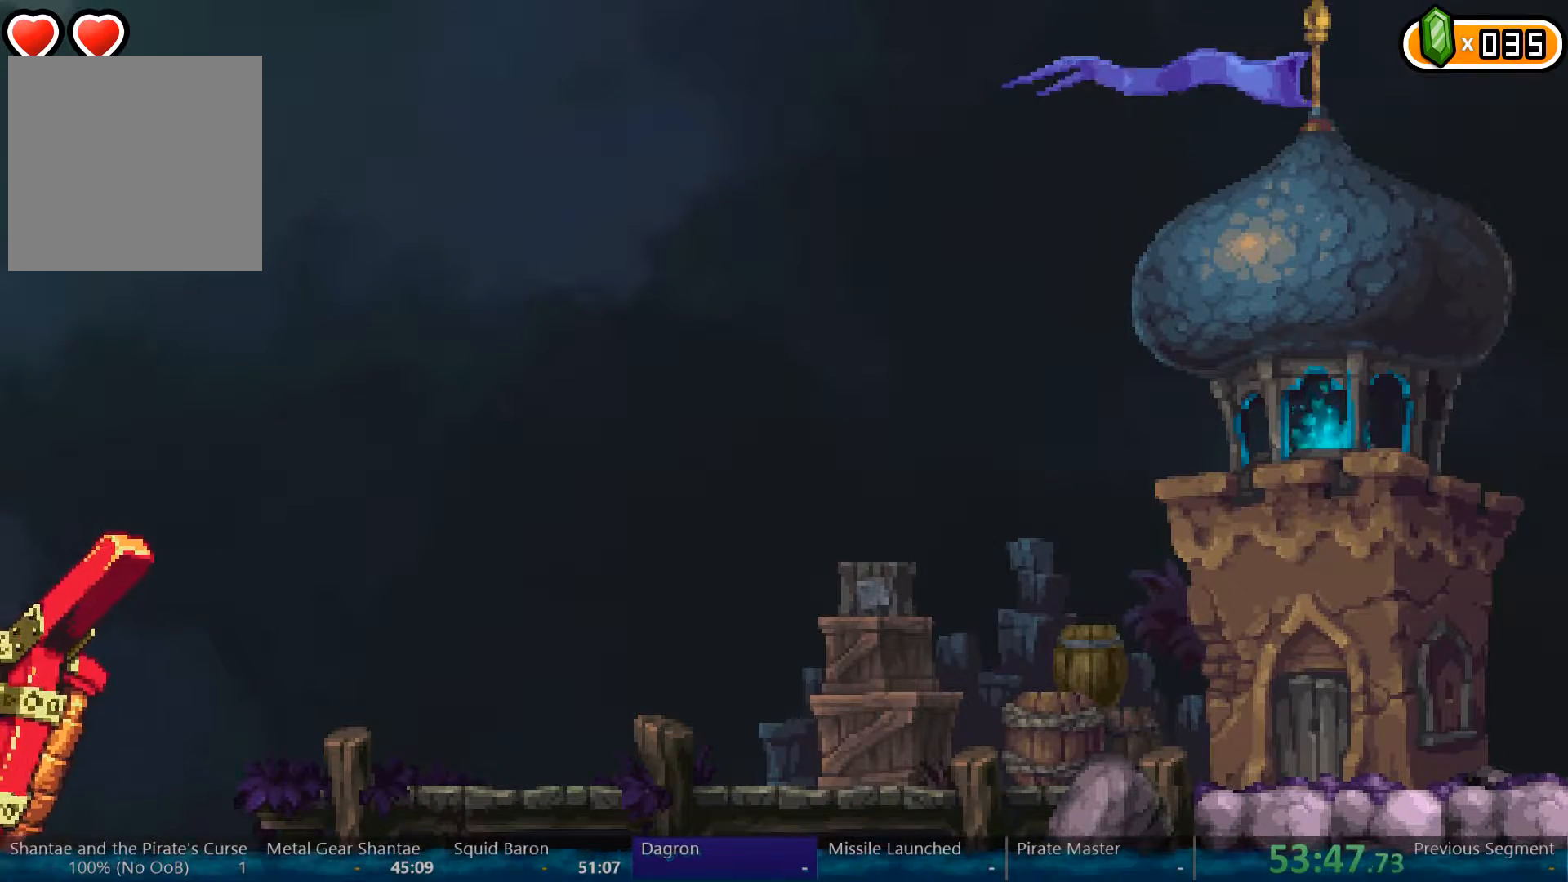
{"dt_ms": 500, "buttons": ["DPAD_RIGHT"], "left_stick": "center", "right_stick": "center", "events": []}
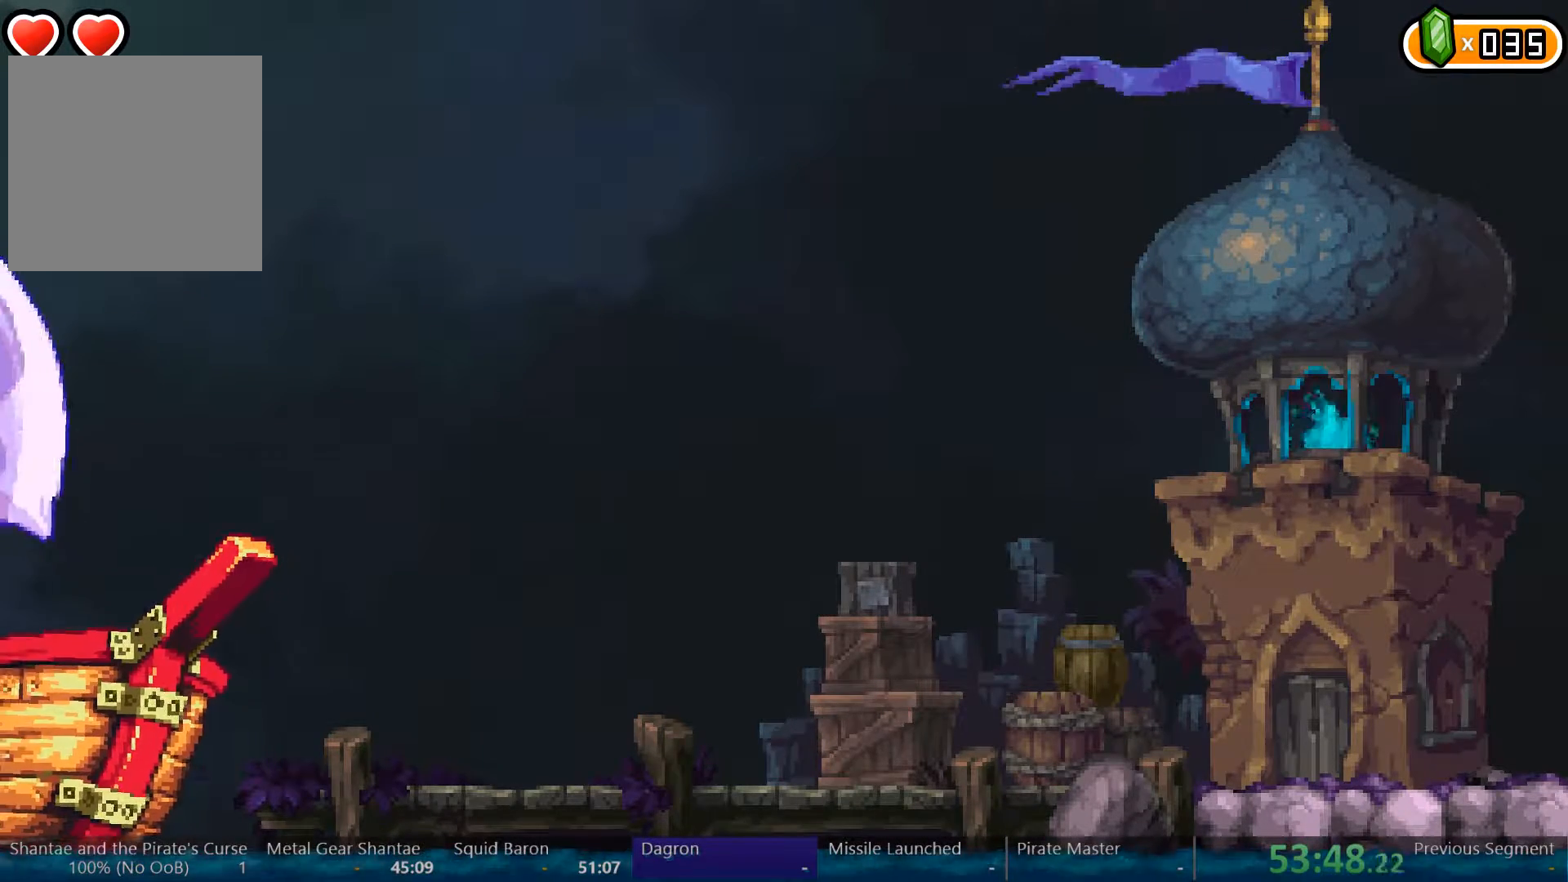
{"dt_ms": 500, "buttons": ["DPAD_RIGHT"], "left_stick": "center", "right_stick": "center", "events": []}
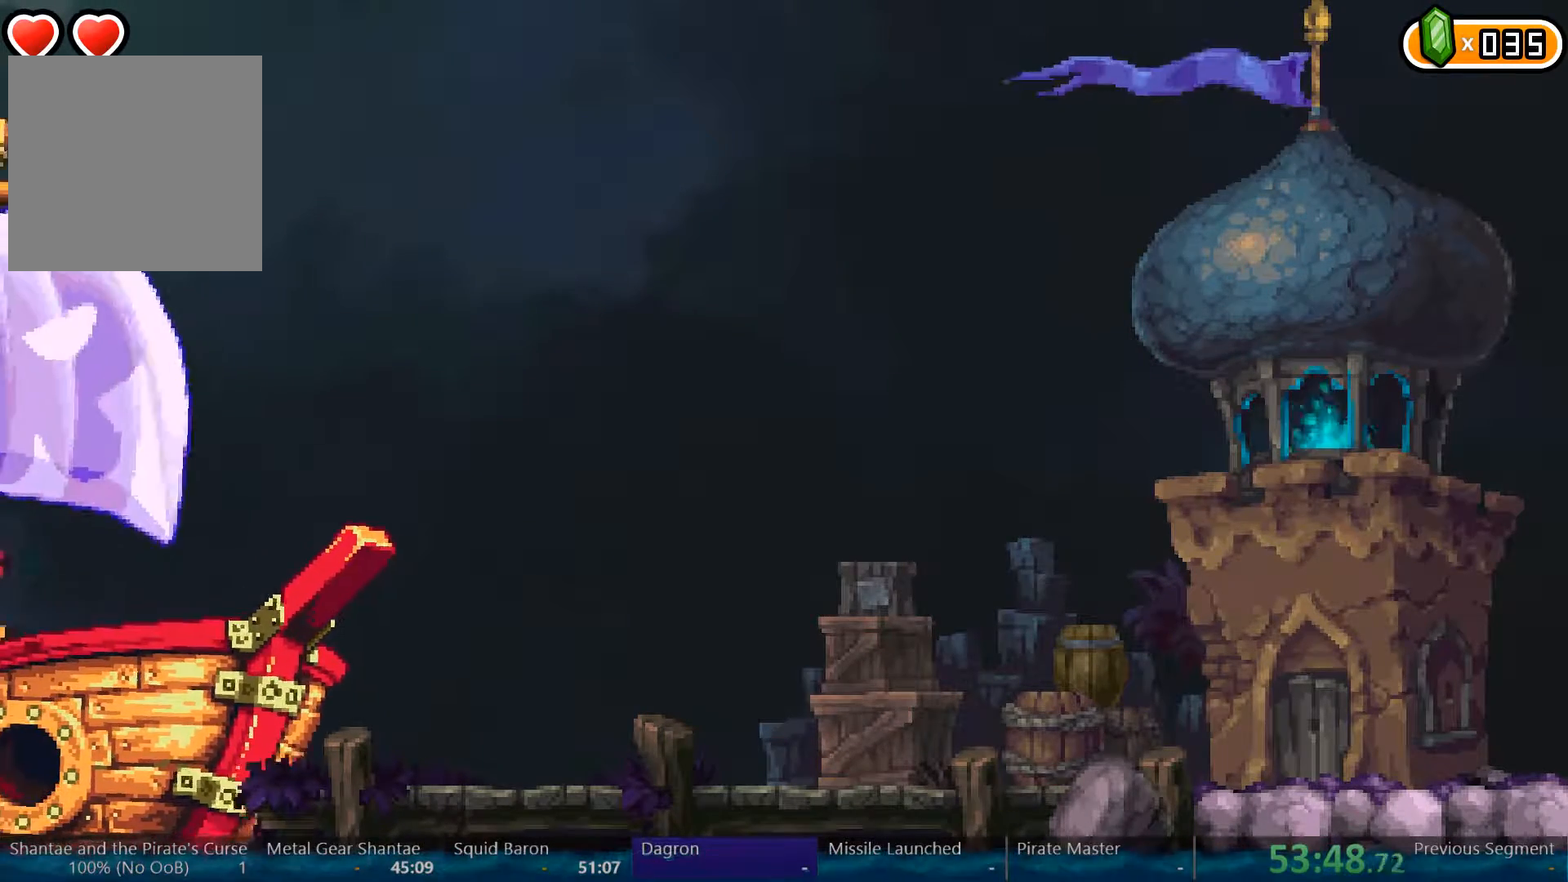
{"dt_ms": 1000, "buttons": ["DPAD_RIGHT"], "left_stick": "center", "right_stick": "center"}
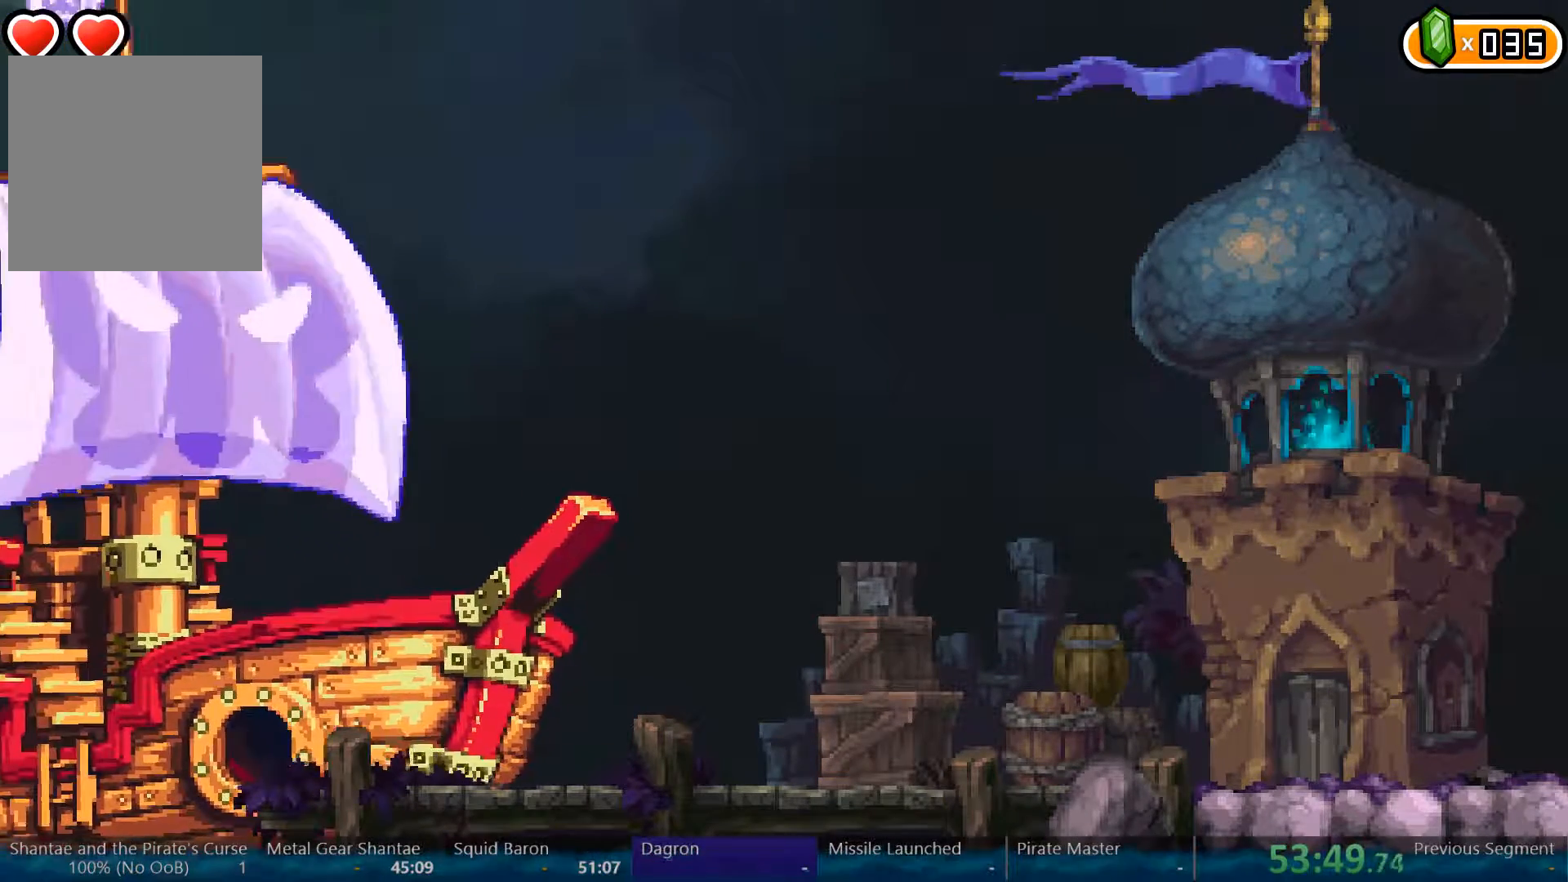
{"dt_ms": 1000, "buttons": ["DPAD_RIGHT"], "left_stick": "center", "right_stick": "center"}
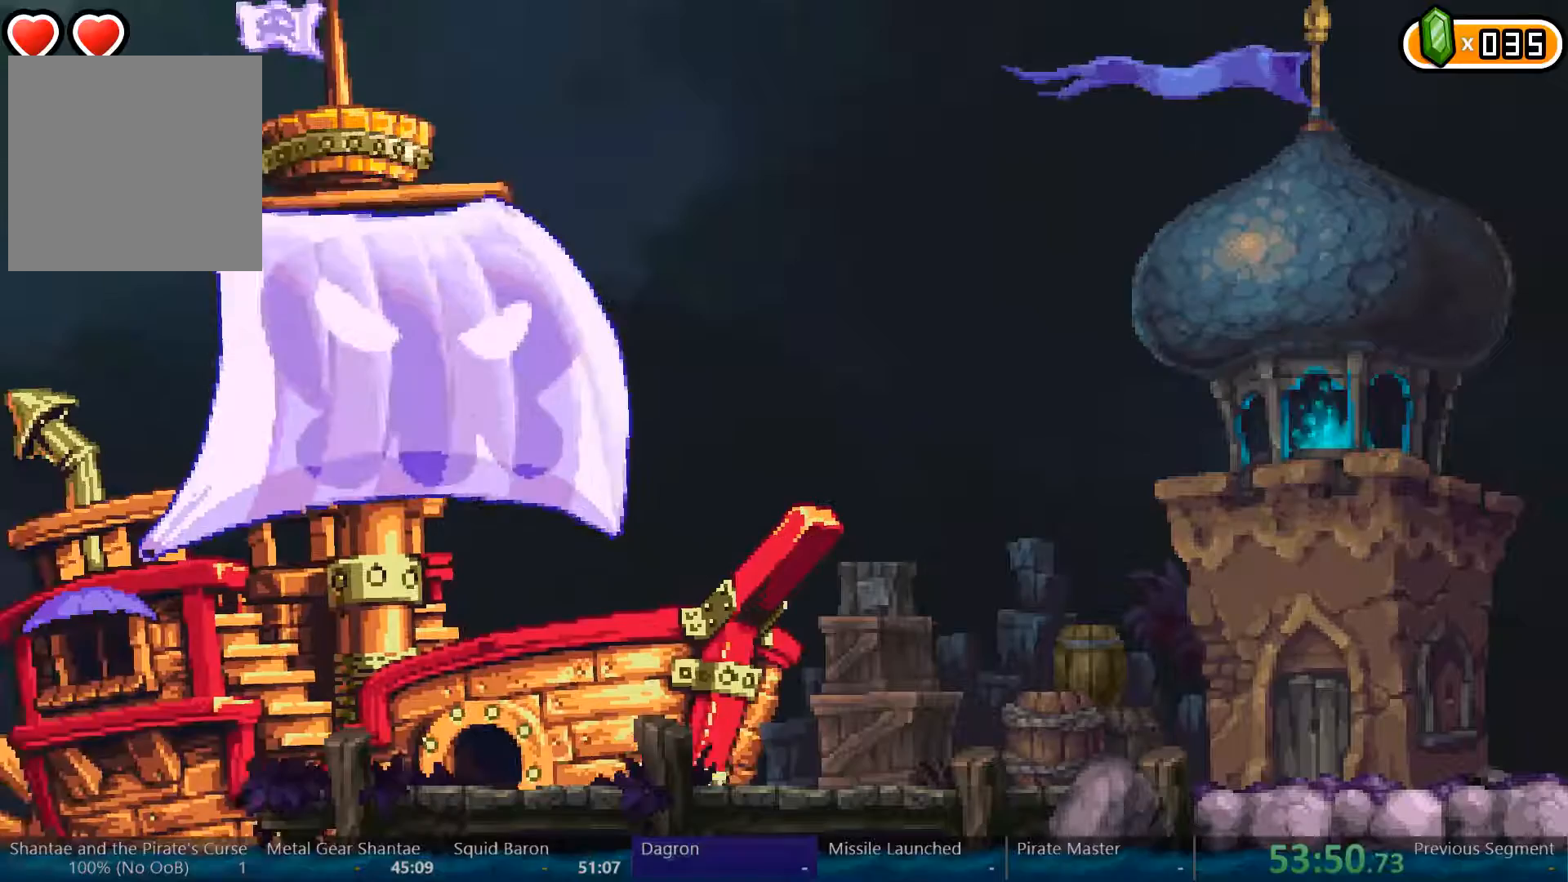
{"dt_ms": 500, "buttons": ["DPAD_RIGHT"], "left_stick": "center", "right_stick": "center", "events": []}
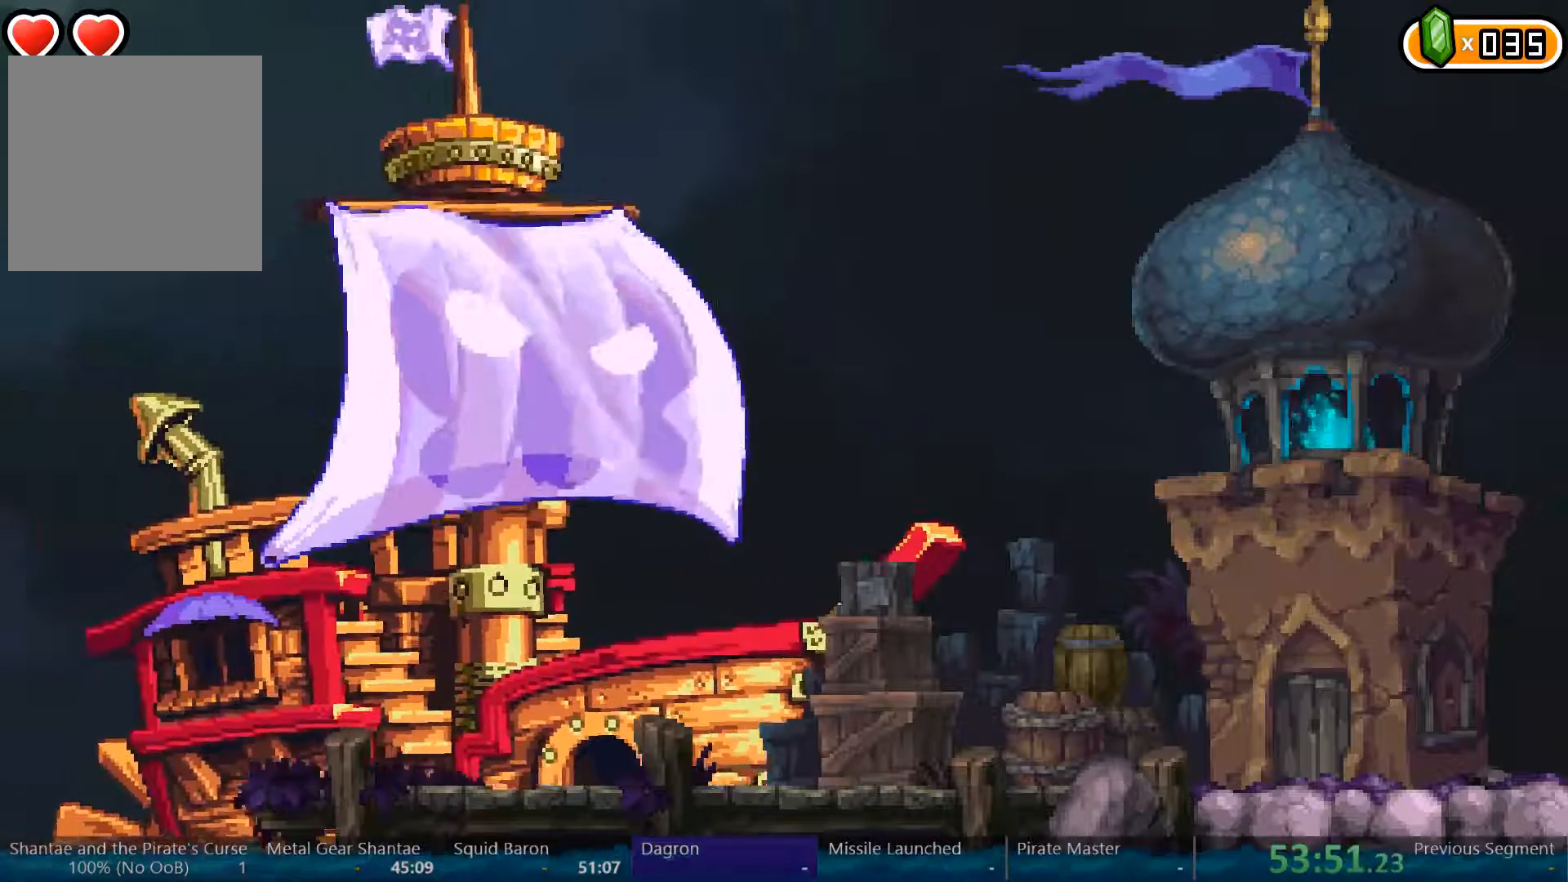
{"dt_ms": 500, "buttons": ["DPAD_RIGHT"], "left_stick": "center", "right_stick": "center", "events": []}
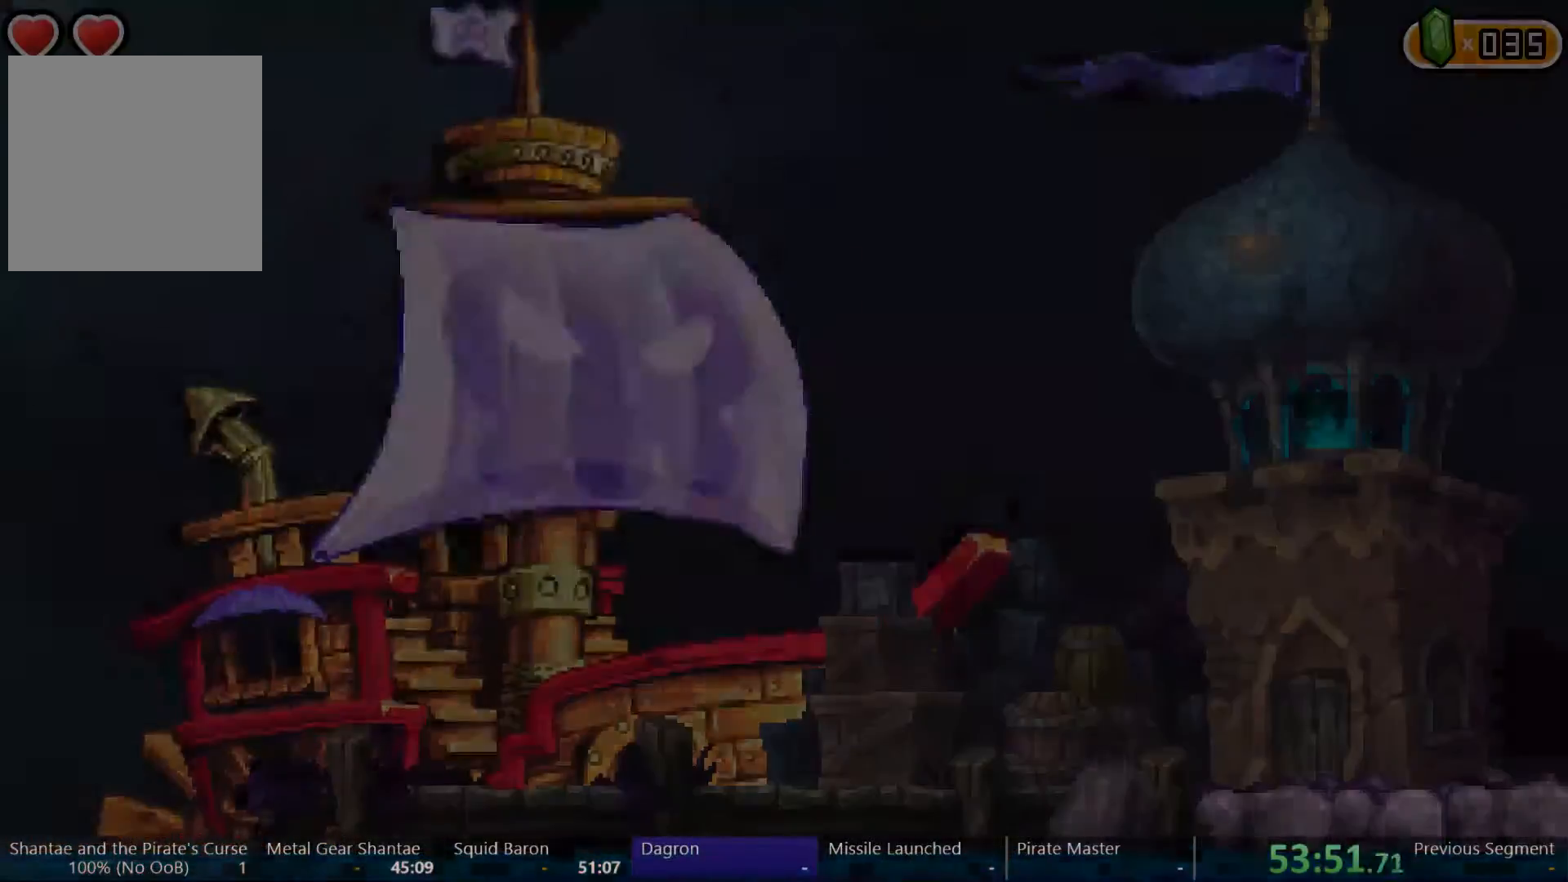
{"dt_ms": 500, "buttons": ["DPAD_RIGHT"], "left_stick": "center", "right_stick": "center"}
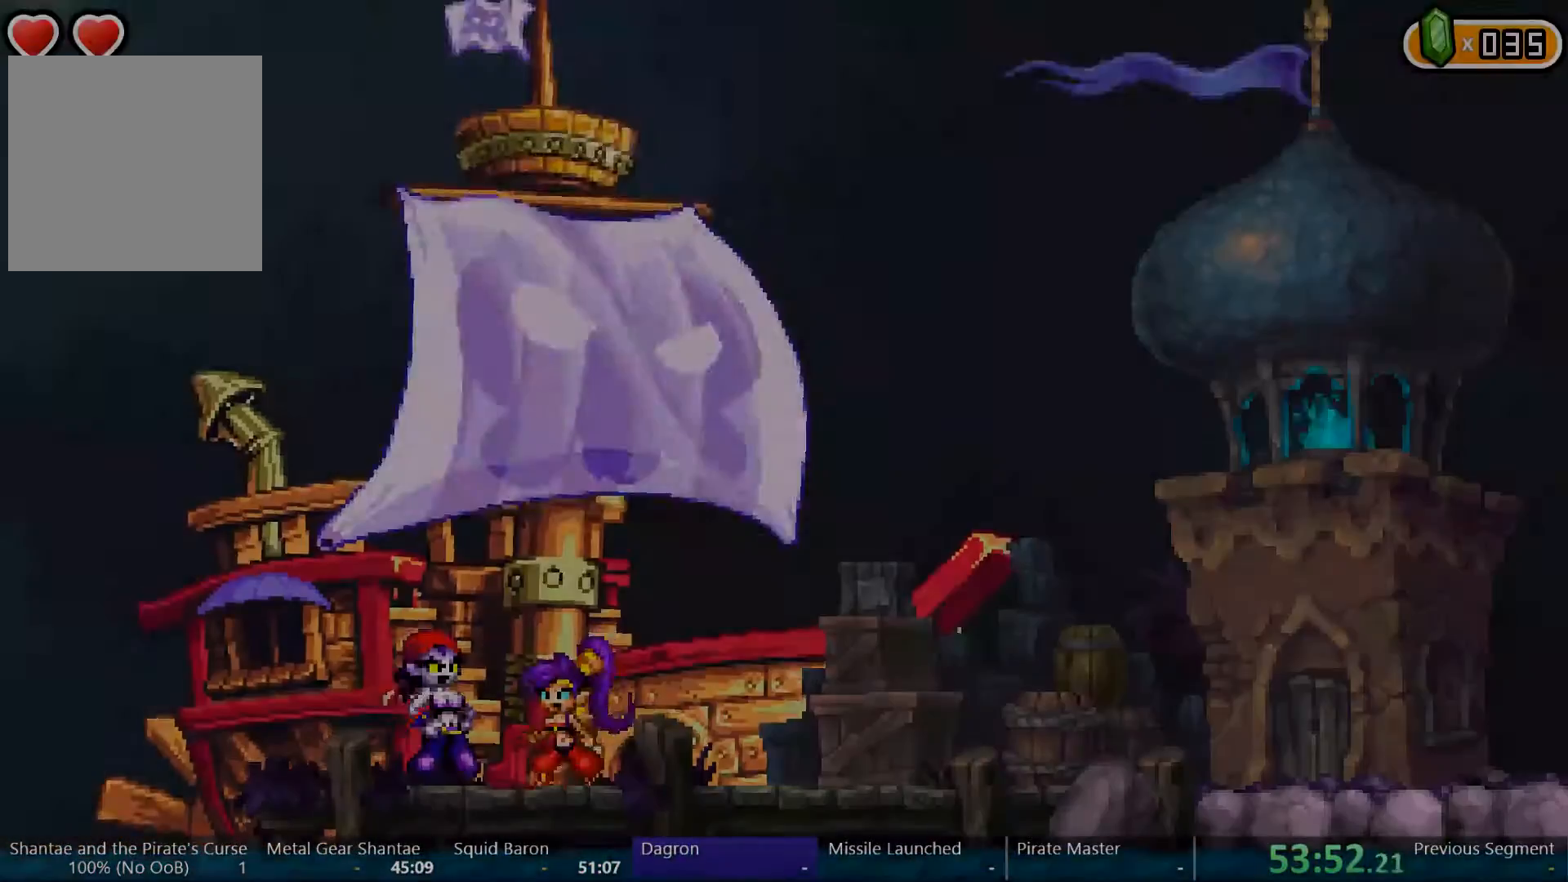
{"dt_ms": 500, "buttons": ["DPAD_RIGHT", "START"], "left_stick": "center", "right_stick": "center", "events": [[500, "START", "down"]]}
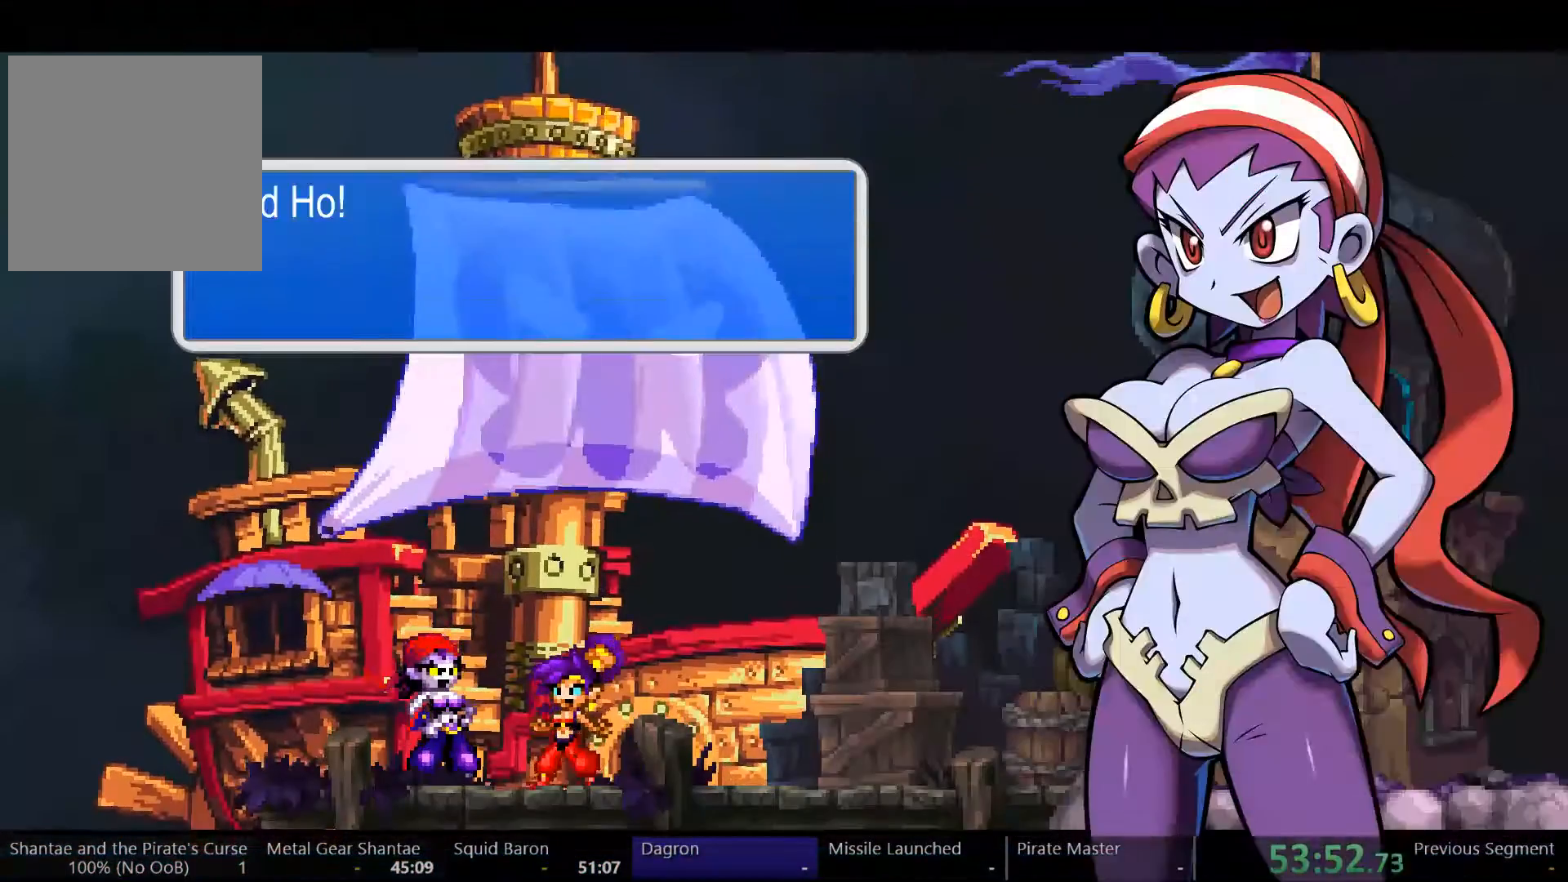
{"dt_ms": 500, "buttons": ["DPAD_RIGHT"], "left_stick": "center", "right_stick": "center", "events": [[67, "START", "up"], [133, "START", "down"], [200, "START", "up"]]}
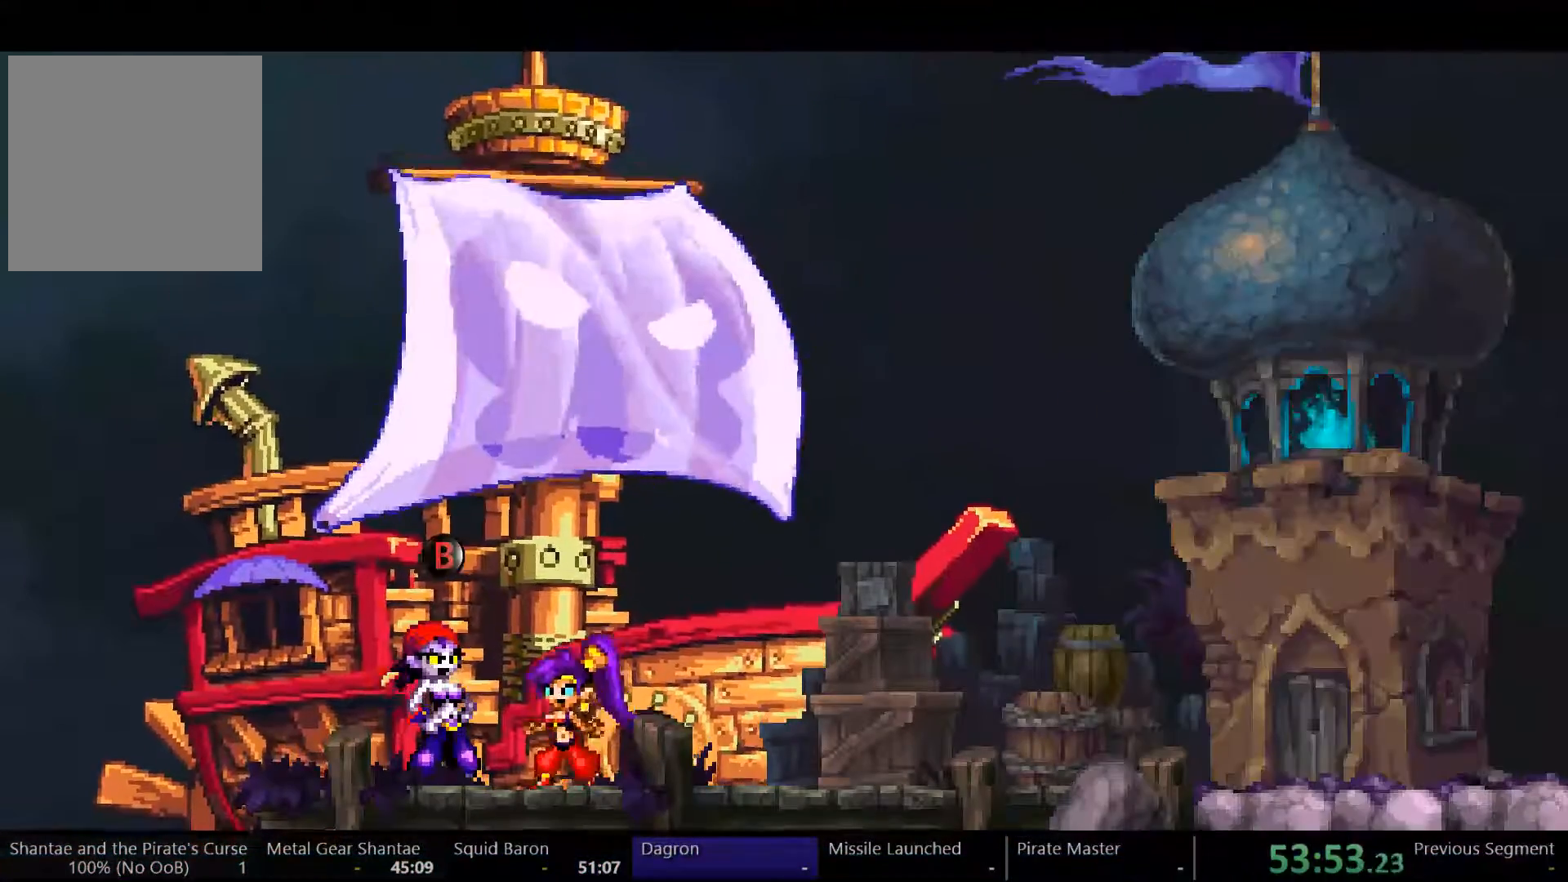
{"dt_ms": 500, "buttons": ["DPAD_RIGHT"], "left_stick": "left", "right_stick": "center", "events": [[133, "left_stick", "left"]]}
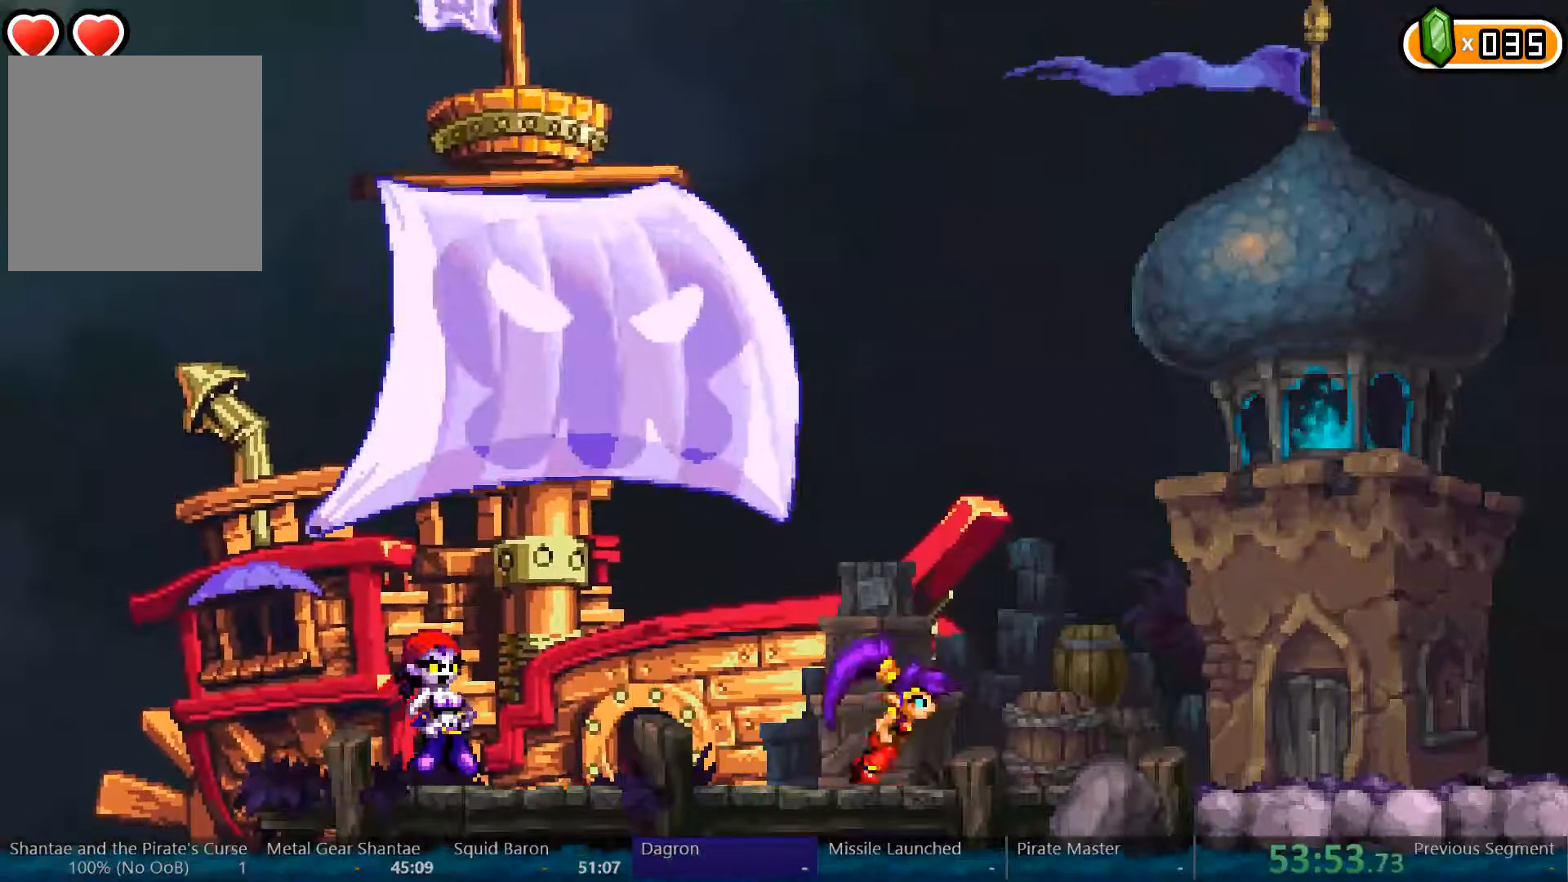
{"dt_ms": 1000, "buttons": ["DPAD_RIGHT"], "left_stick": "center", "right_stick": "center"}